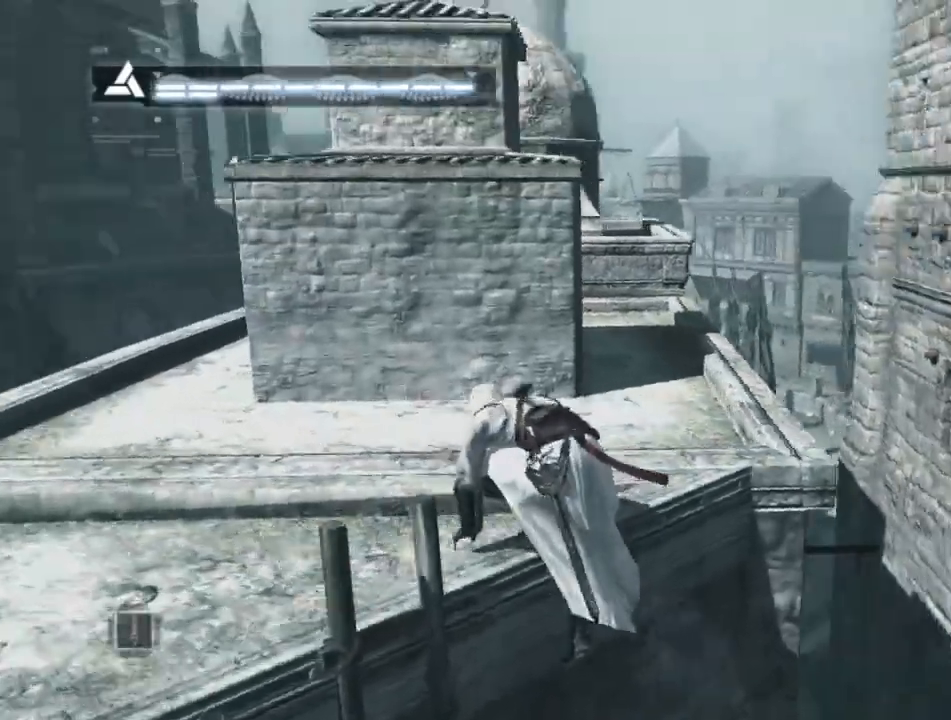
Gameplay with keyboard and mouse; each line is a JSON object with the keys and mouse buttons held at the frame after it. "events" lists presses ("down") and releases ("up") of "1", "2", "3", "4", "5", "a", "alt", "c", "caps_lock", "ctrl", "d", "e", "f", "g", "q", "r", "s", "shift", "space", "t", "tab", "v", "w", "x", "z" and "mouse_wheel" between this image and that frame as [ms after this image, input, new state], when the widget could be followed in between. "mouse_wheel" = the "wheel" button of the "mouse" list. No other keys are recorded. "wheel" means that the mouse wheel is clicked or scrolled. "mouse_move" is the direction in which the mouse moves at that frame (one of eight, or "still"), when it could be read. Not read: n.
{"keys": ["shift", "space", "w"], "mouse": [], "mouse_move": "right", "events": []}
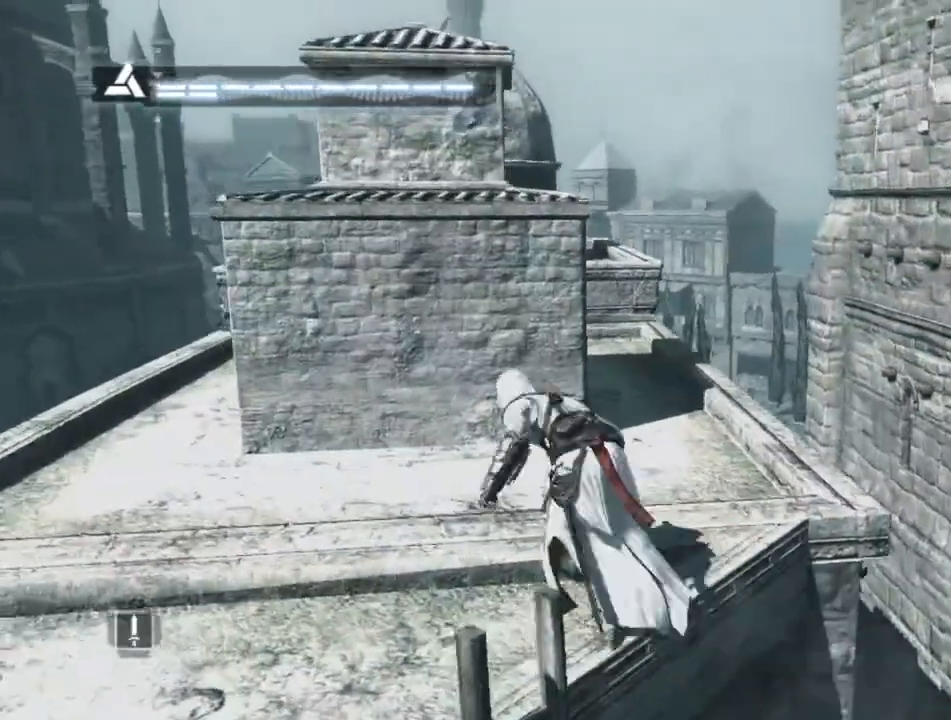
{"keys": ["d", "shift", "space", "w"], "mouse": [], "mouse_move": "still", "events": [[117, "d", "down"], [267, "d", "up"], [484, "d", "down"]]}
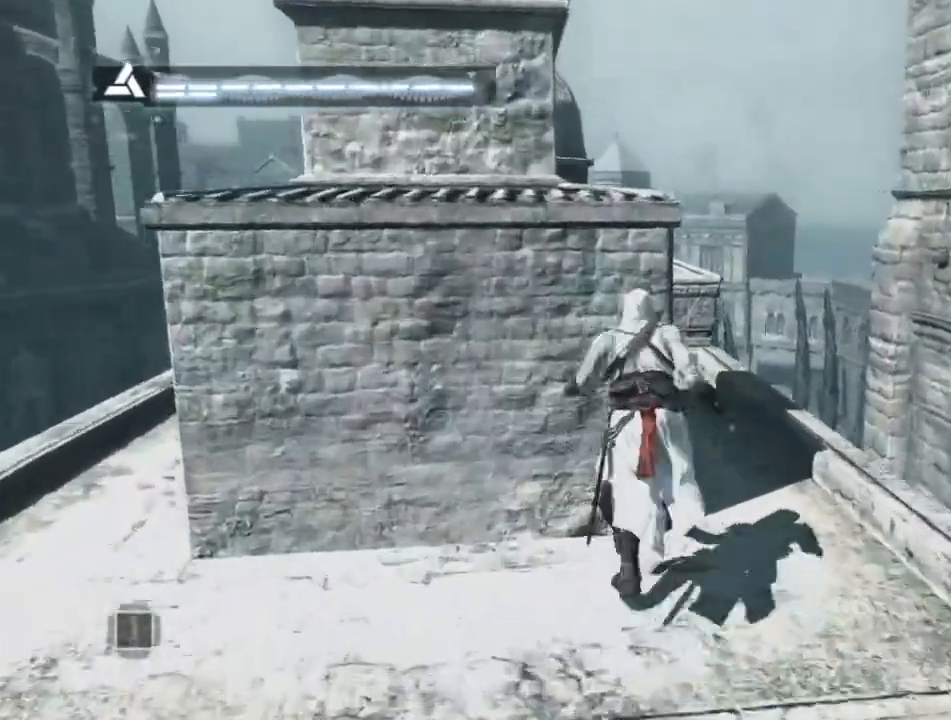
{"keys": ["shift", "space", "w"], "mouse": [], "mouse_move": "still", "events": [[34, "d", "up"], [134, "space", "up"], [267, "space", "down"]]}
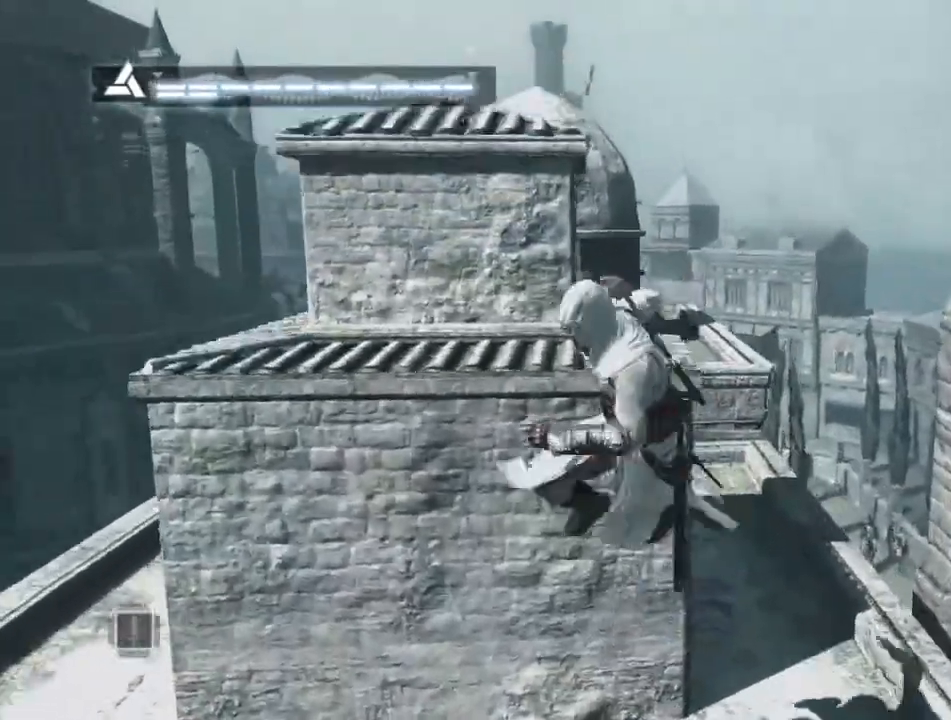
{"keys": ["shift", "space", "w"], "mouse": [], "mouse_move": "still", "events": []}
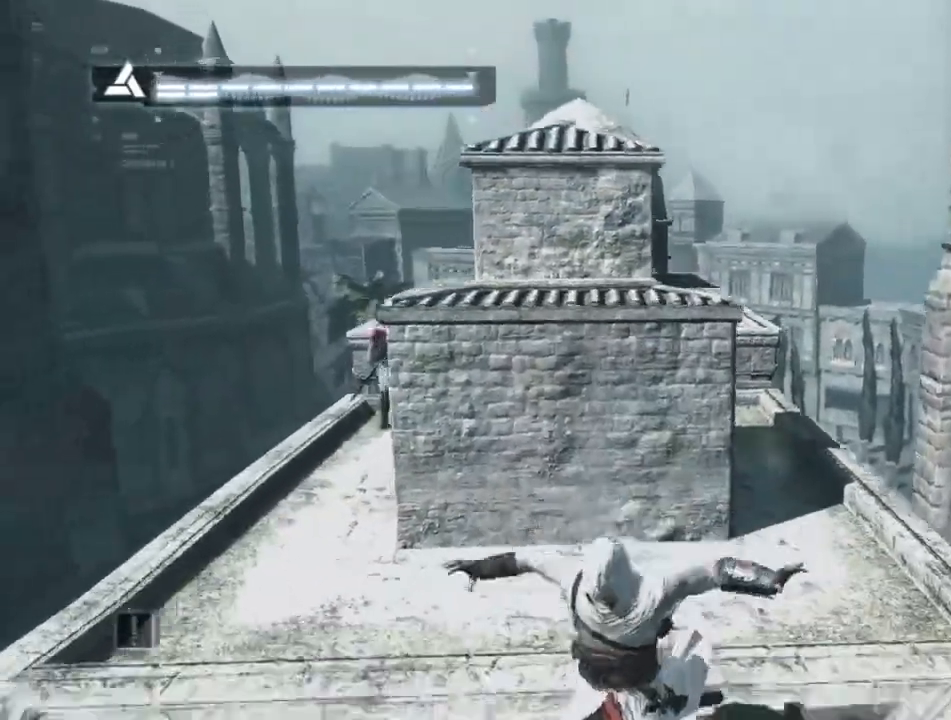
{"keys": ["shift", "space", "w"], "mouse": [], "mouse_move": "right", "events": [[150, "d", "down"], [267, "space", "up"], [400, "d", "up"], [400, "space", "down"]]}
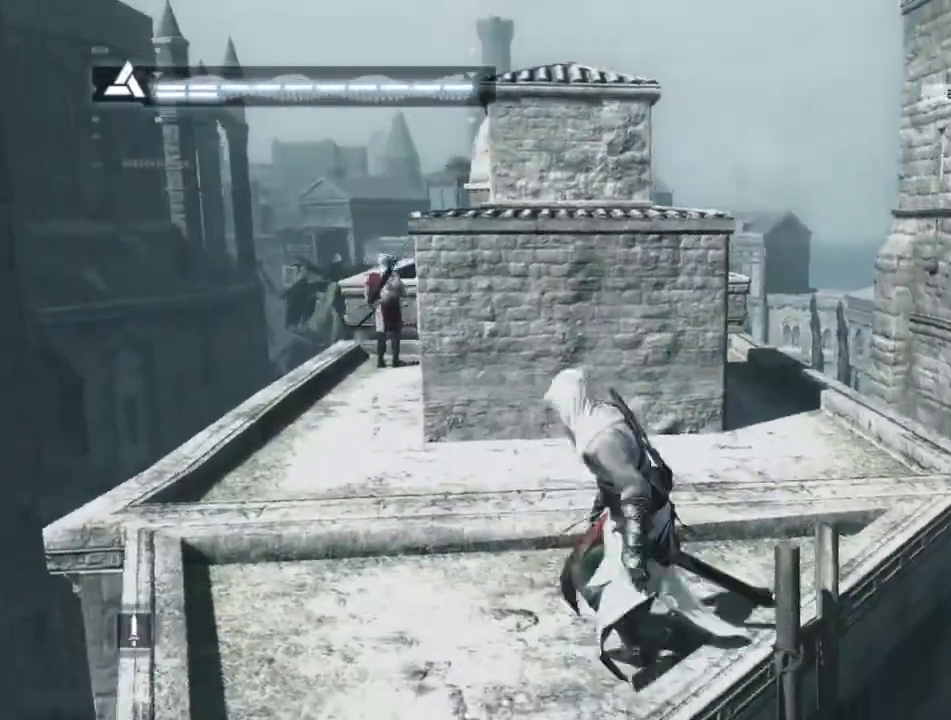
{"keys": ["d", "shift", "w"], "mouse": [], "mouse_move": "still", "events": [[84, "d", "down"], [167, "space", "up"]]}
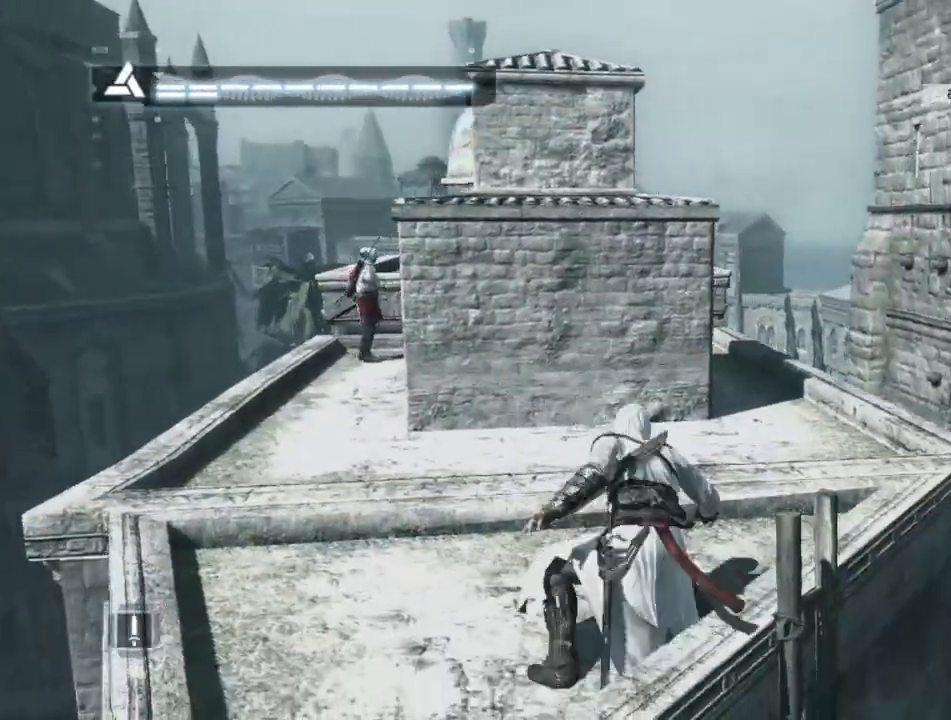
{"keys": ["d", "shift", "w"], "mouse": [], "mouse_move": "right", "events": [[100, "d", "up"], [384, "d", "down"]]}
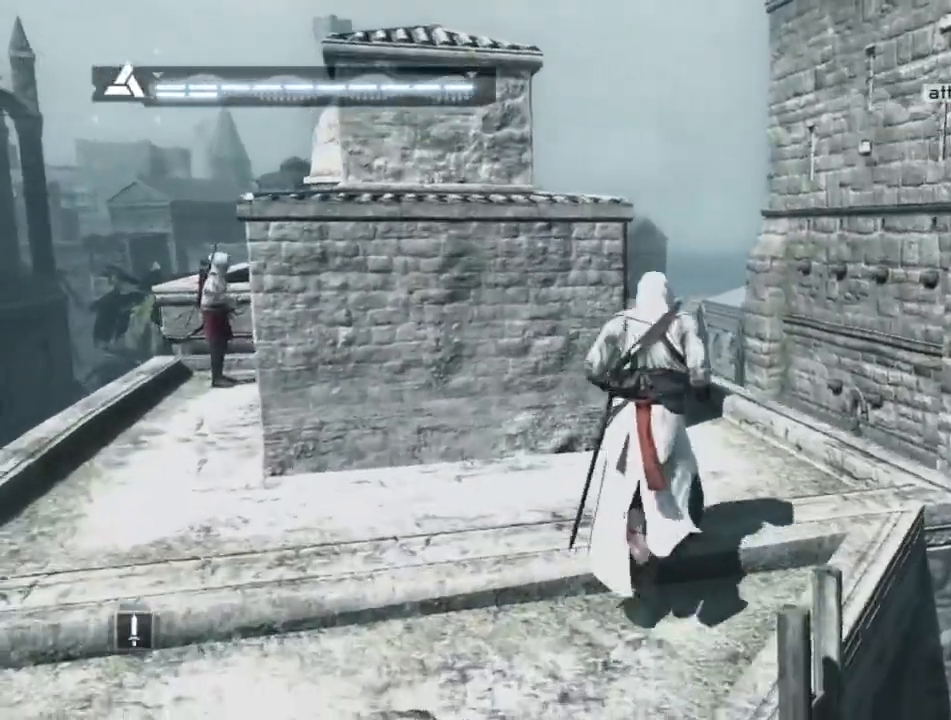
{"keys": ["shift", "w"], "mouse": [], "mouse_move": "left", "events": [[250, "d", "up"]]}
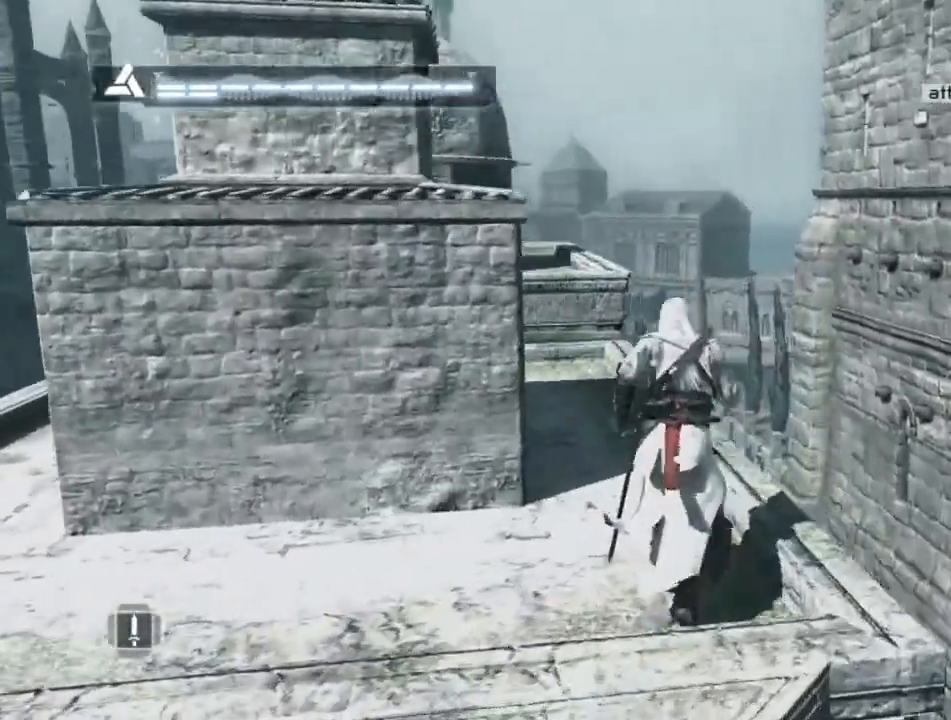
{"keys": ["shift", "space", "w"], "mouse": [], "events": [[417, "space", "down"]]}
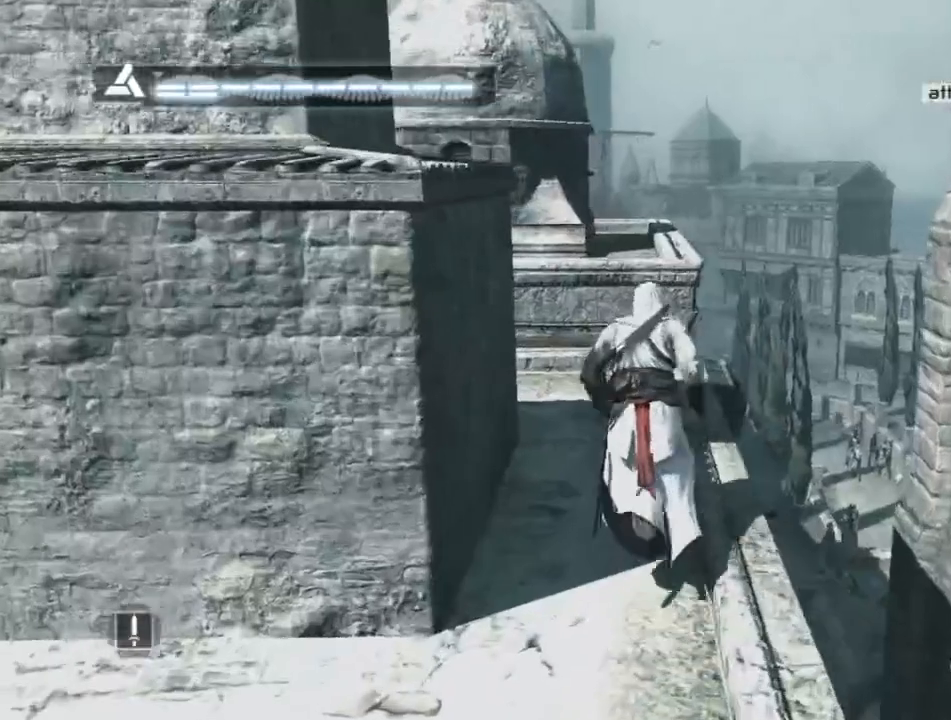
{"keys": ["shift", "space", "w"], "mouse": [], "mouse_move": "still", "events": []}
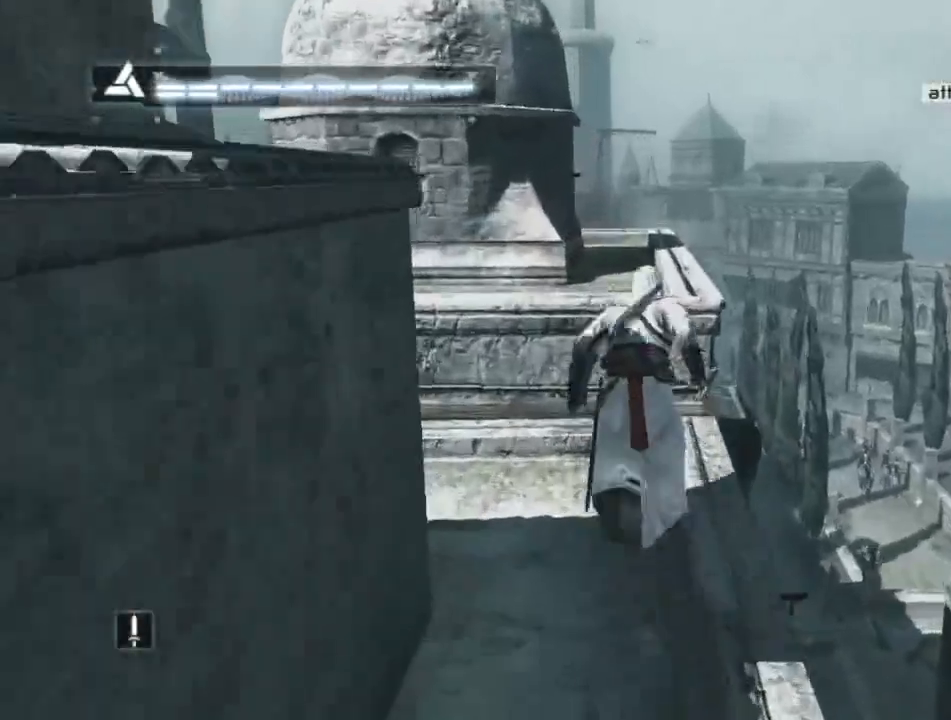
{"keys": ["shift", "space", "w"], "mouse": [], "mouse_move": "still", "events": []}
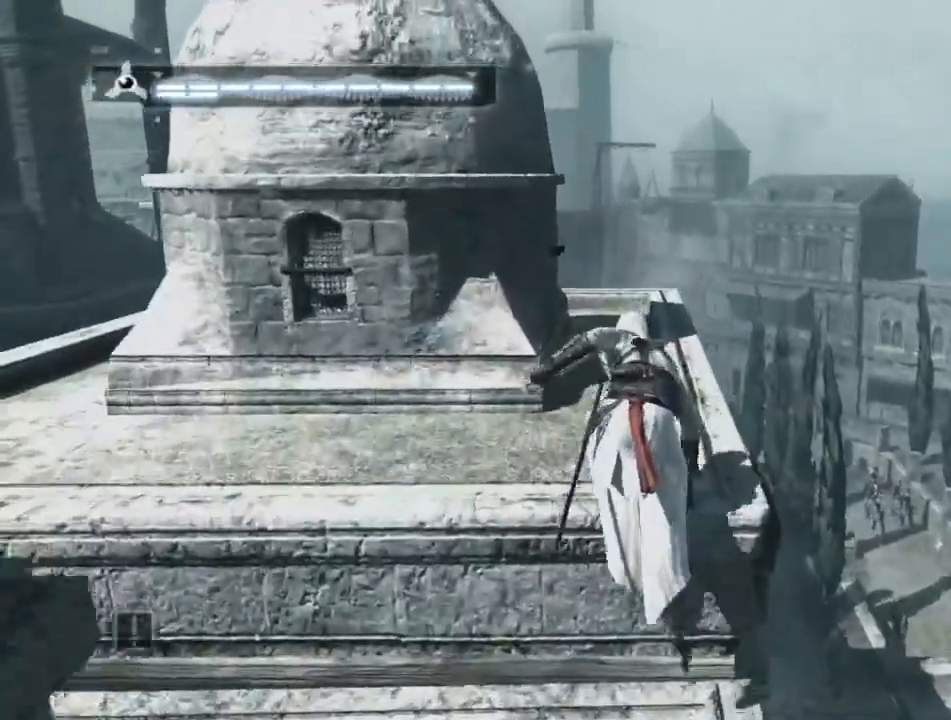
{"keys": ["shift", "space", "w"], "mouse": [], "mouse_move": "still", "events": []}
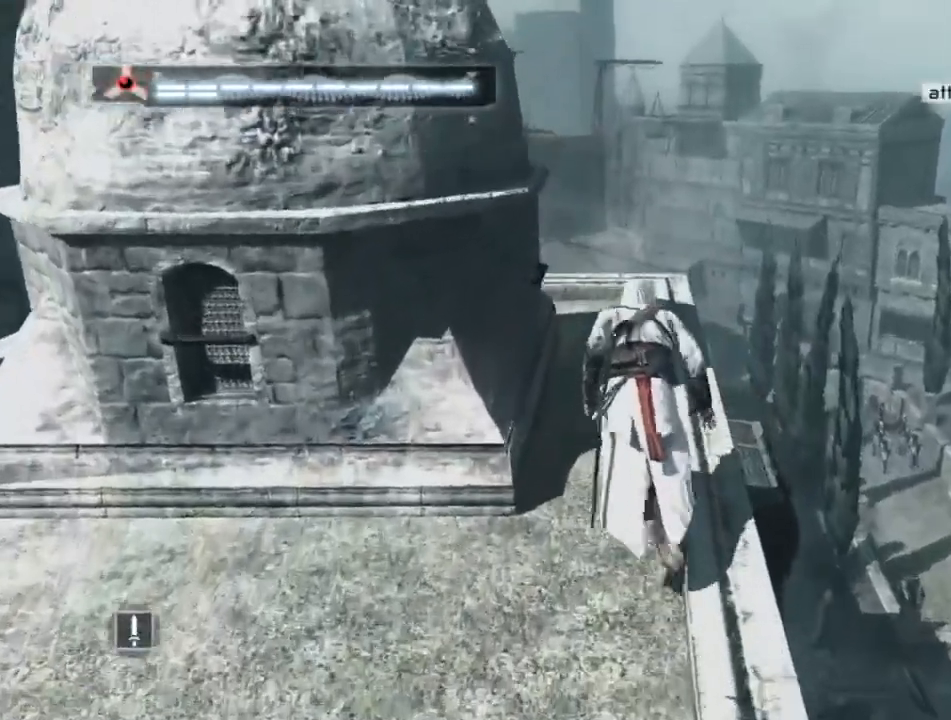
{"keys": [], "mouse": [], "mouse_move": "left", "events": [[417, "space", "up"], [417, "w", "up"], [467, "shift", "up"]]}
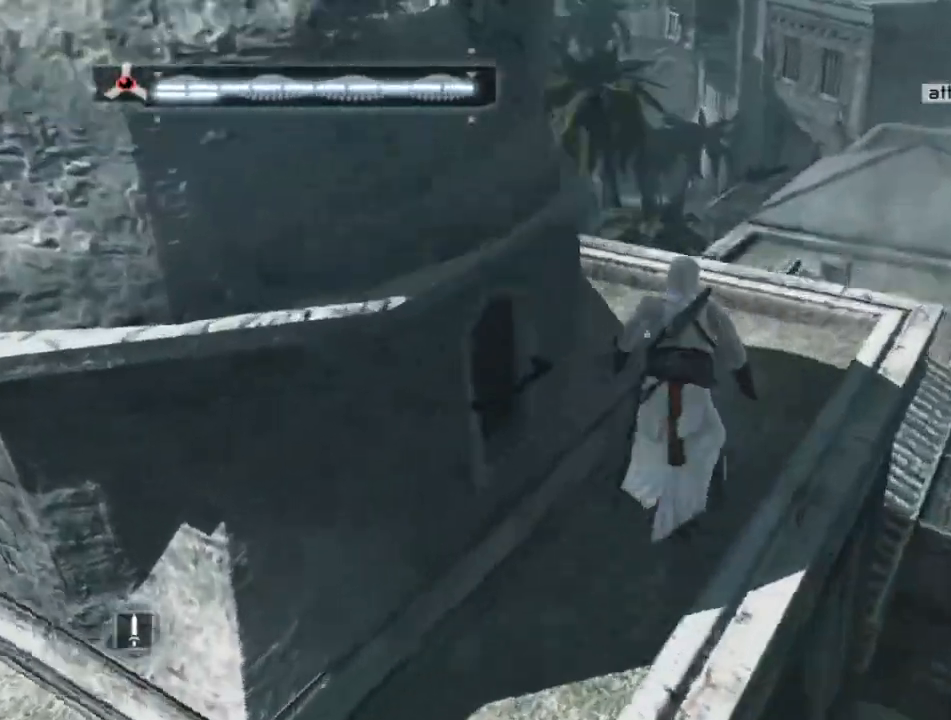
{"keys": ["shift", "w"], "mouse": [], "mouse_move": "down-right", "events": [[300, "w", "down"], [434, "shift", "down"]]}
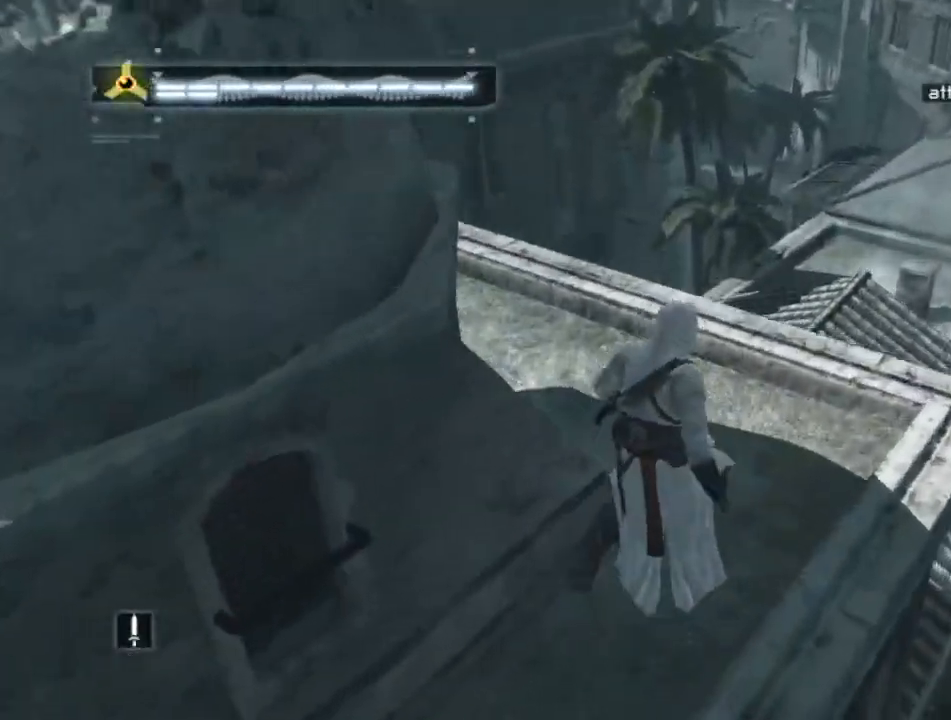
{"keys": ["shift", "space", "w"], "mouse": [], "mouse_move": "still", "events": [[317, "space", "down"]]}
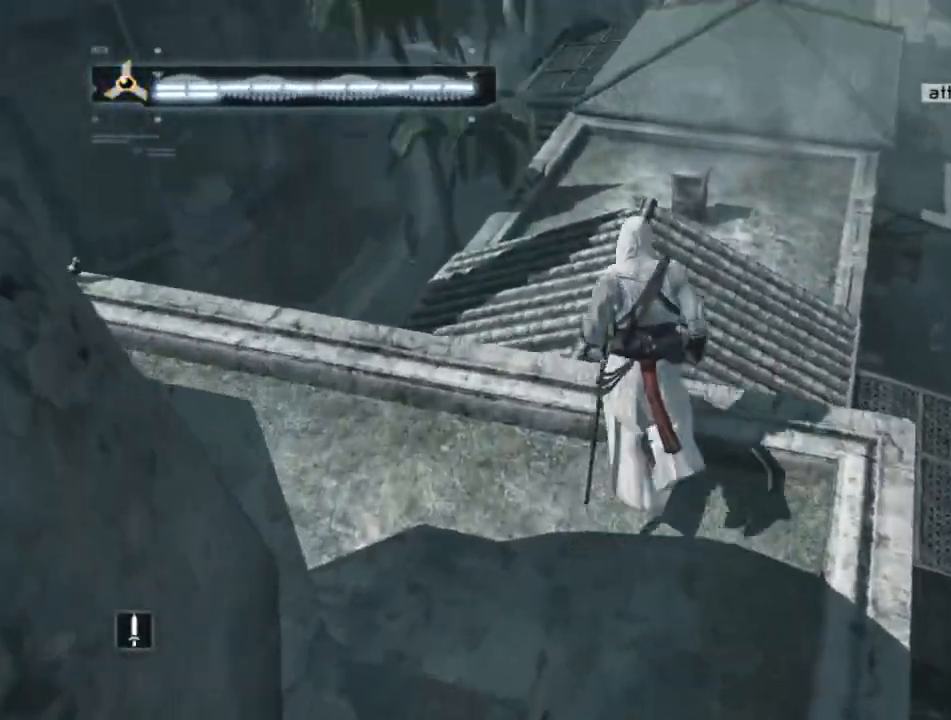
{"keys": ["shift", "space", "w"], "mouse": [], "mouse_move": "still", "events": []}
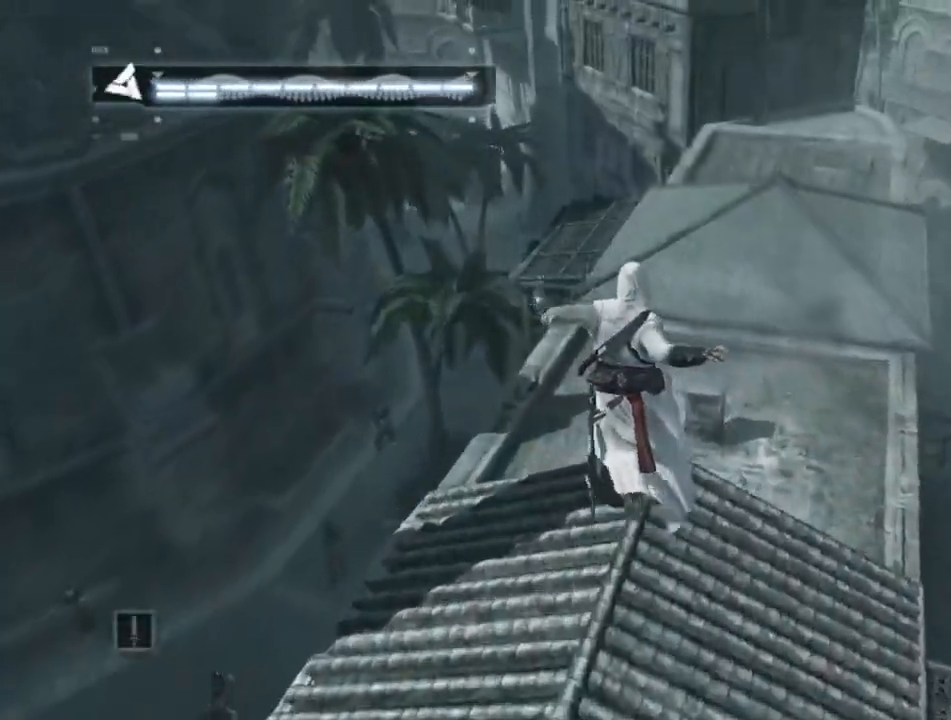
{"keys": ["shift", "w"], "mouse": [], "mouse_move": "right", "events": [[434, "space", "up"]]}
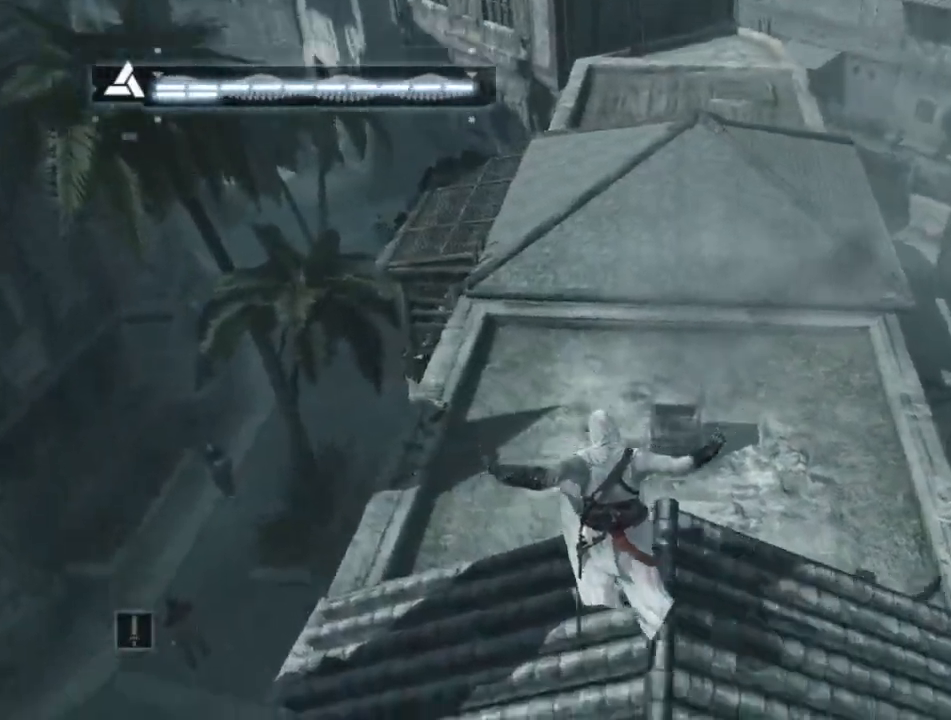
{"keys": ["shift", "space", "w"], "mouse": [], "mouse_move": "still", "events": [[34, "space", "down"], [134, "space", "up"], [184, "space", "down"]]}
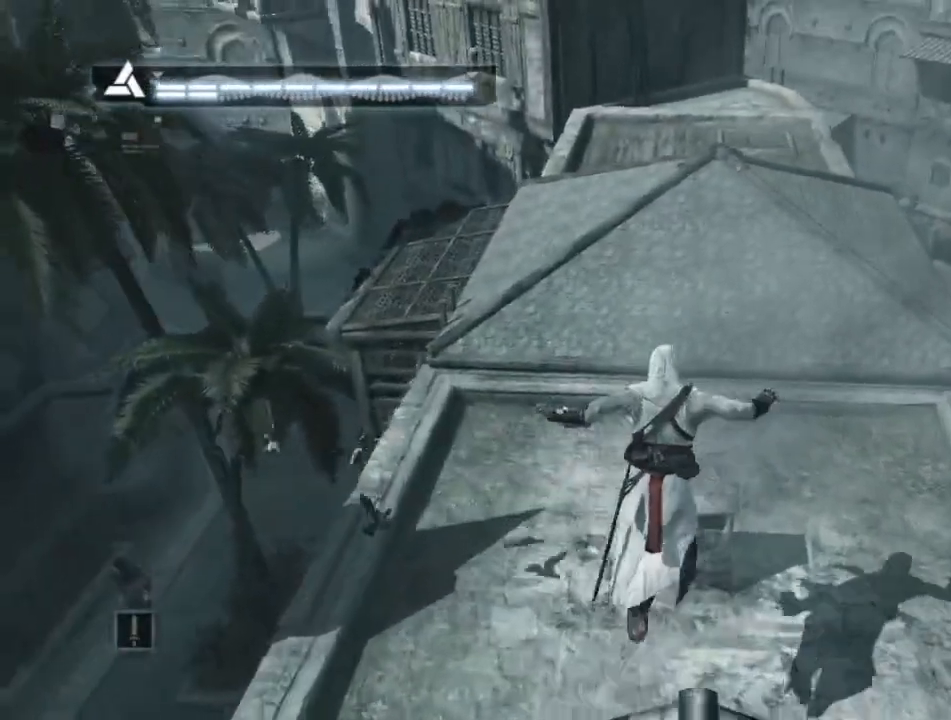
{"keys": ["shift", "space", "w"], "mouse": [], "mouse_move": "still", "events": [[317, "space", "up"], [384, "space", "down"]]}
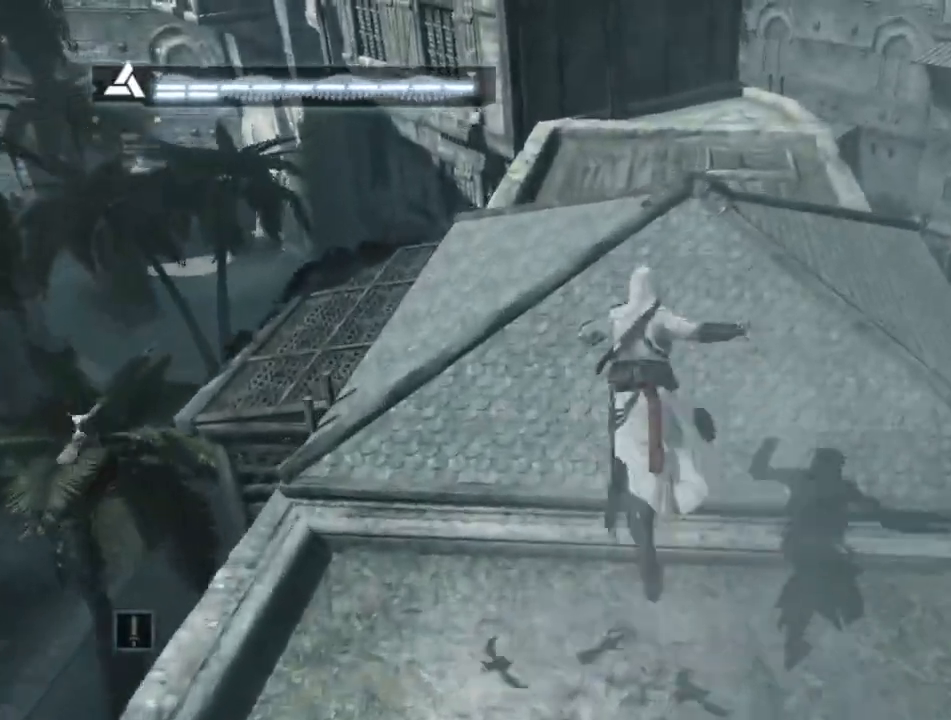
{"keys": ["shift", "space", "w"], "mouse": [], "mouse_move": "still", "events": []}
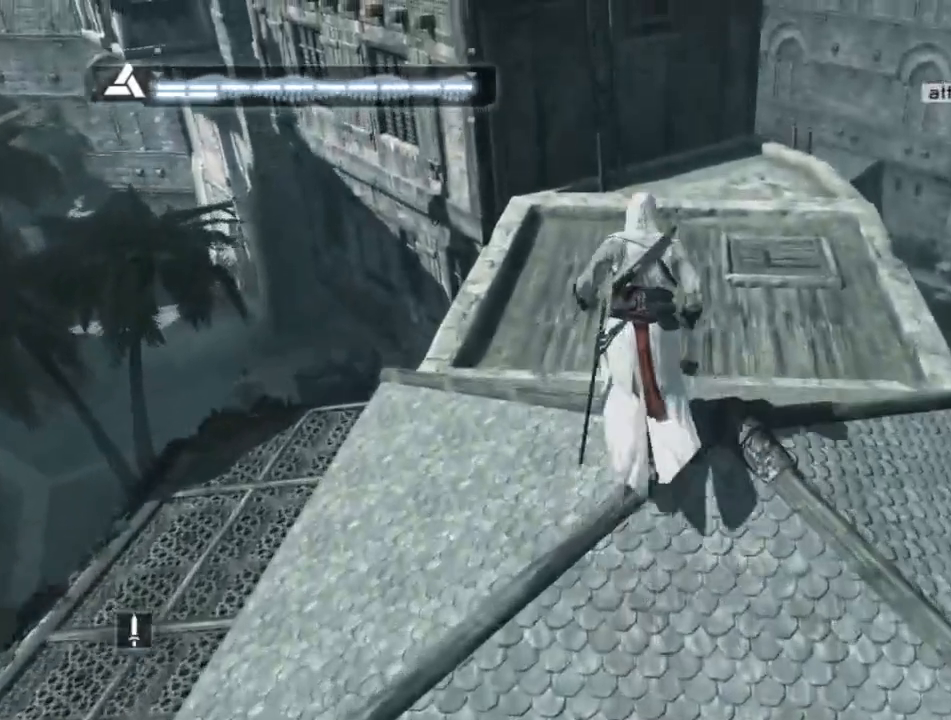
{"keys": ["shift", "space", "w"], "mouse": [], "mouse_move": "still", "events": []}
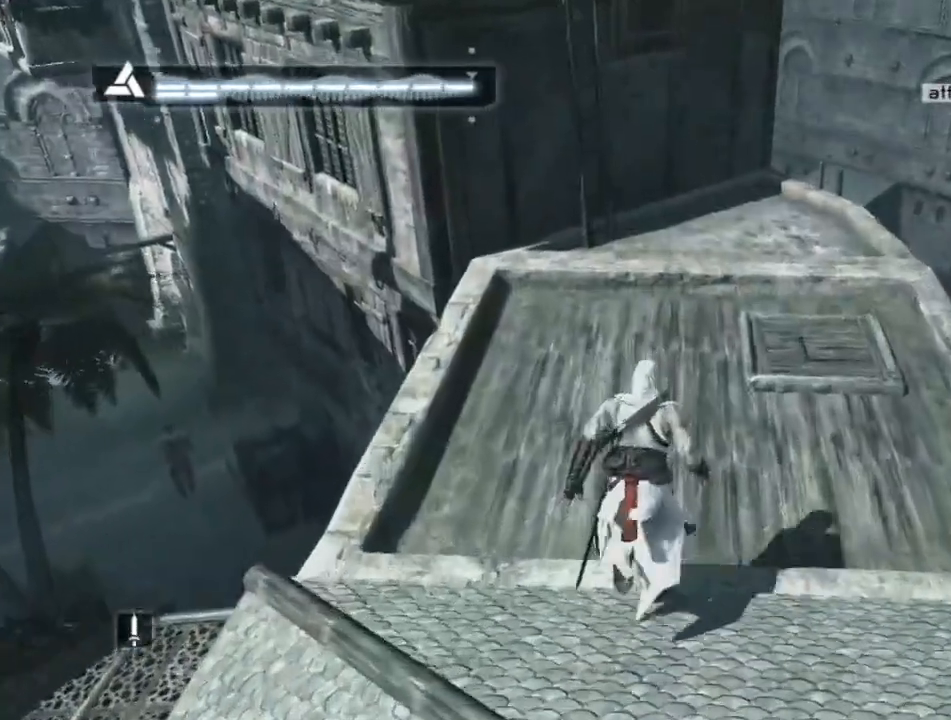
{"keys": ["shift", "space", "w"], "mouse": [], "mouse_move": "still", "events": []}
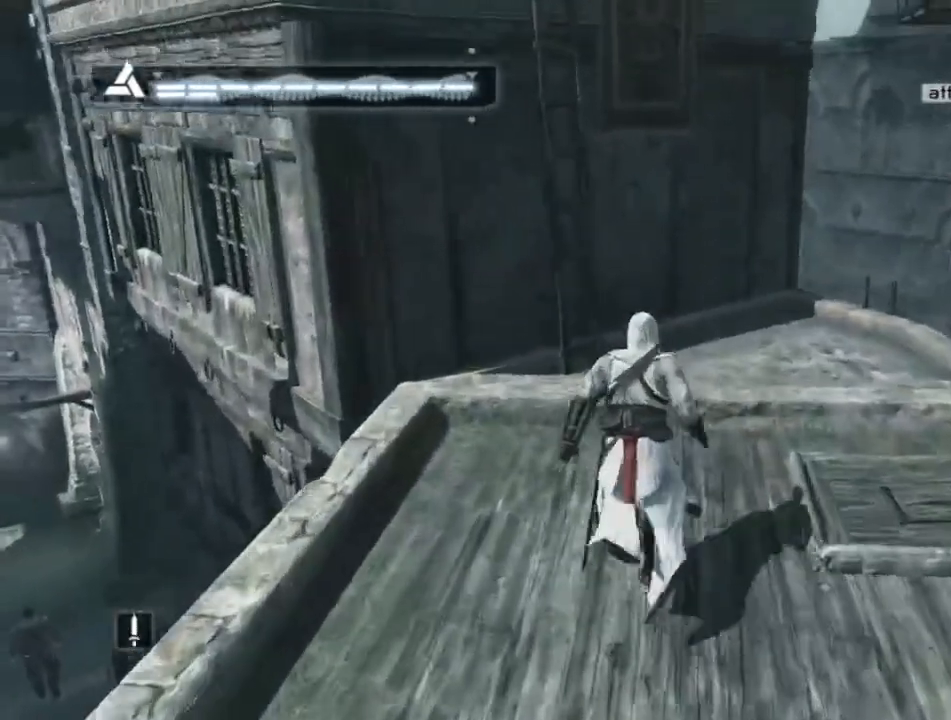
{"keys": ["shift", "space", "w"], "mouse": [], "mouse_move": "up-left", "events": []}
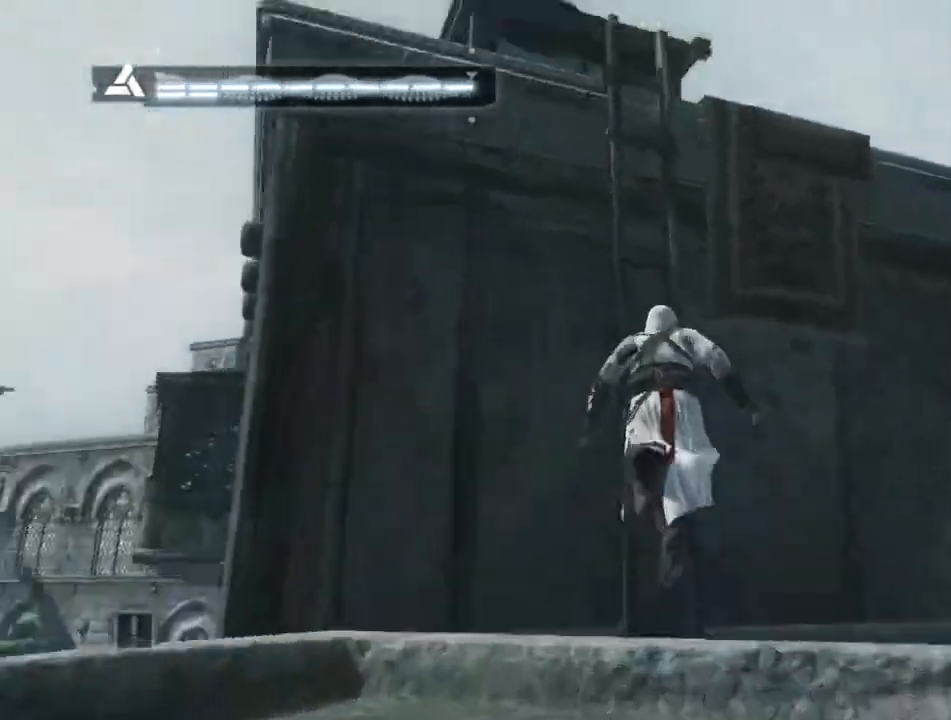
{"keys": ["shift", "space", "w"], "mouse": [], "mouse_move": "left", "events": []}
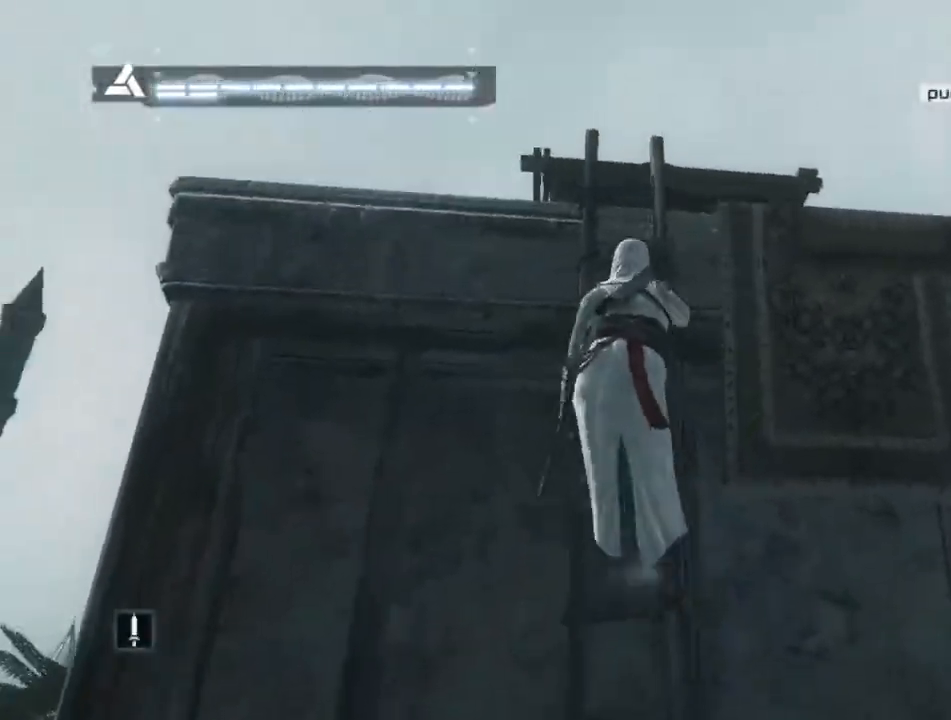
{"keys": ["shift", "space", "w"], "mouse": [], "mouse_move": "down", "events": []}
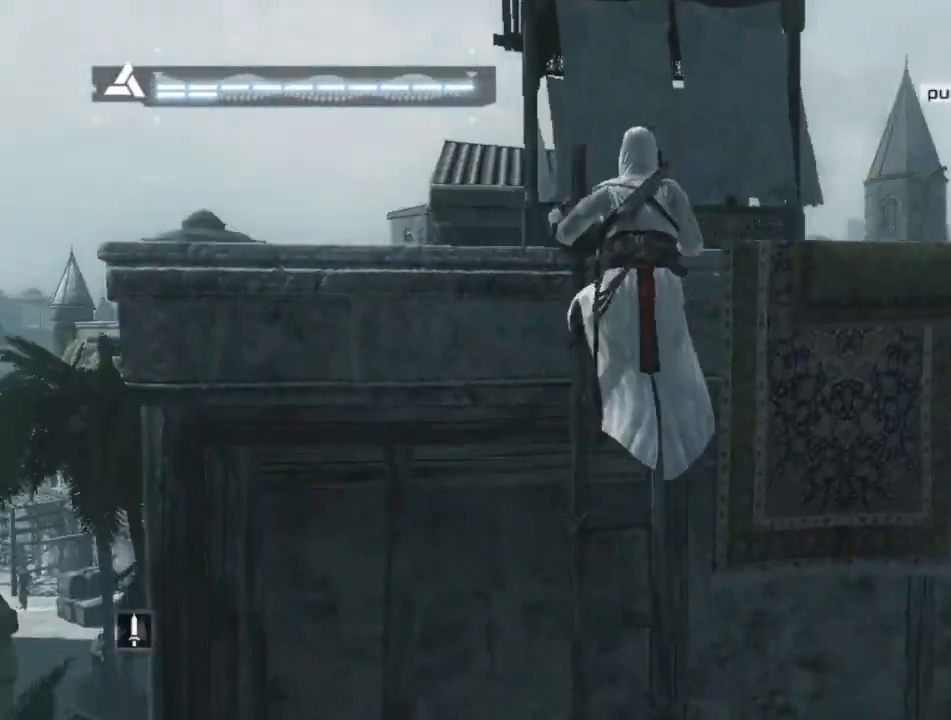
{"keys": ["shift", "space", "w"], "mouse": [], "mouse_move": "left", "events": []}
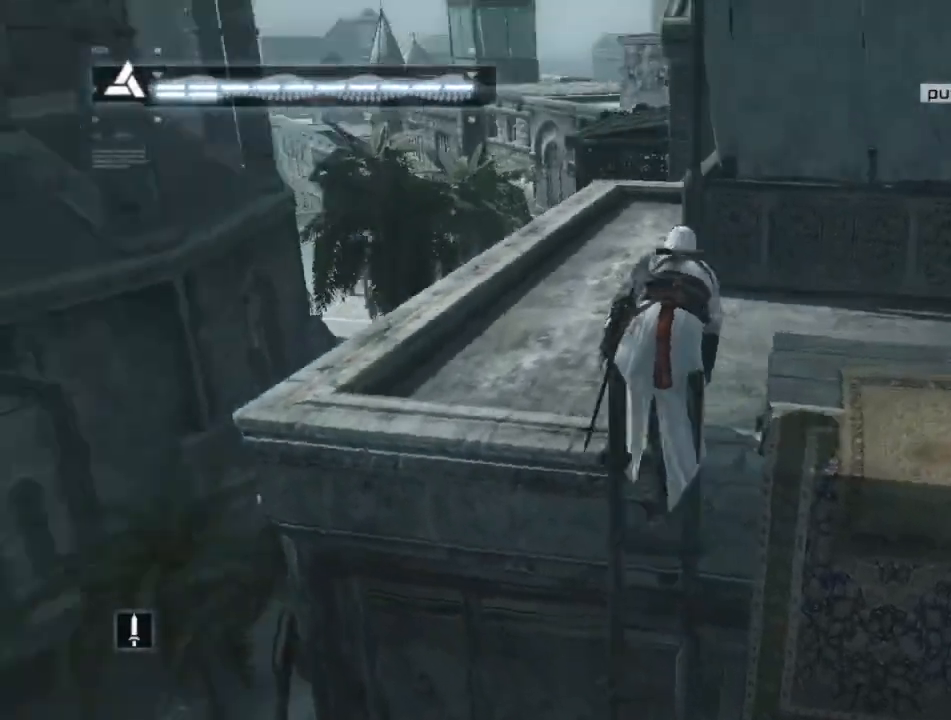
{"keys": ["shift", "space", "w"], "mouse": [], "mouse_move": "still", "events": []}
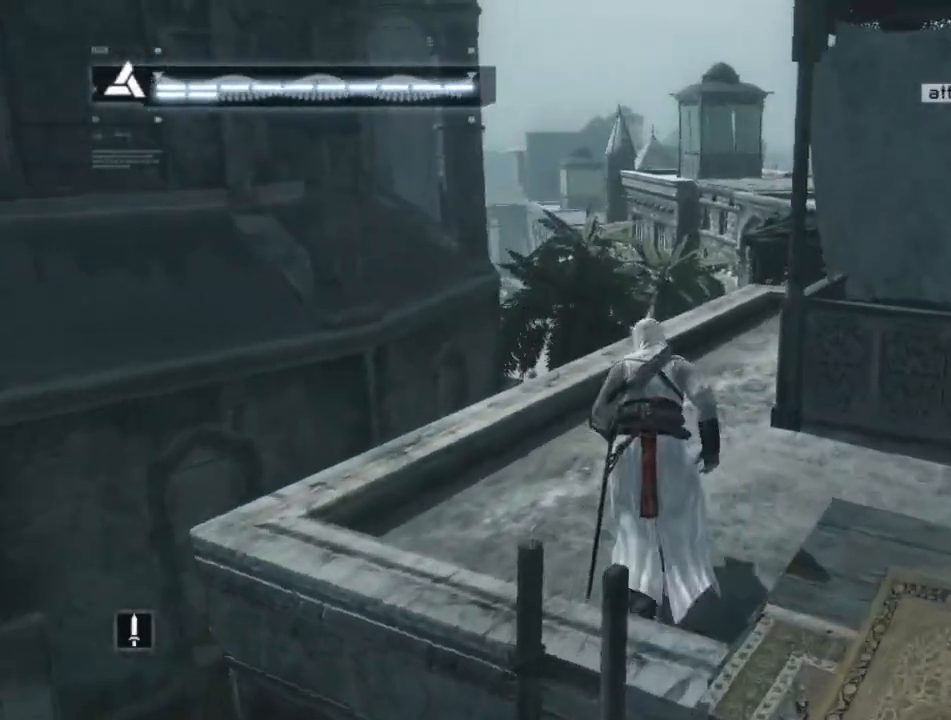
{"keys": ["shift", "space", "w"], "mouse": [], "mouse_move": "right", "events": []}
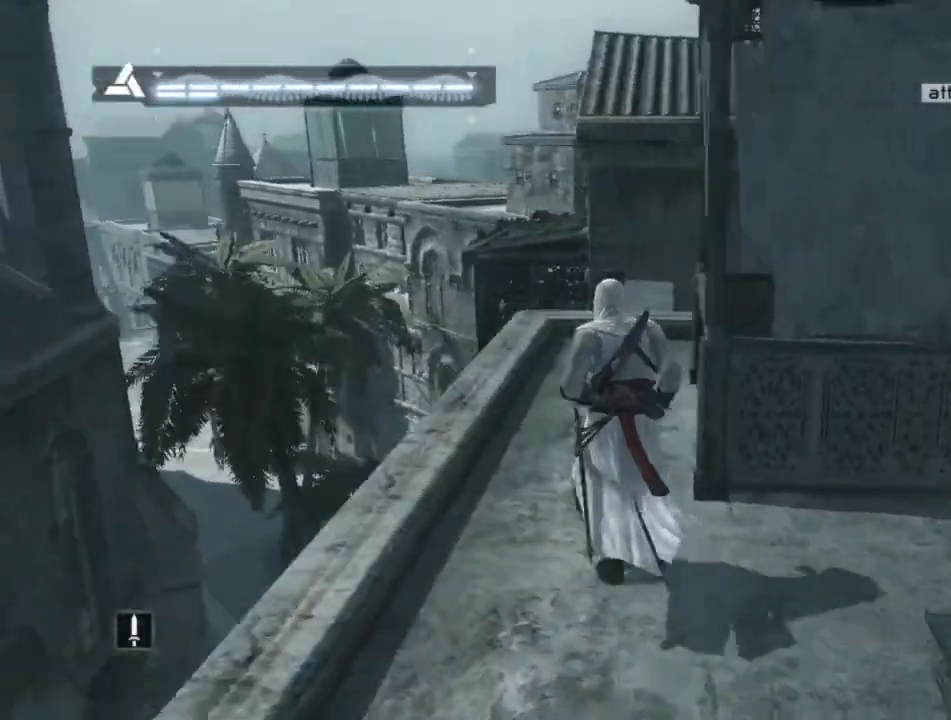
{"keys": ["shift", "space", "w"], "mouse": [], "mouse_move": "still", "events": []}
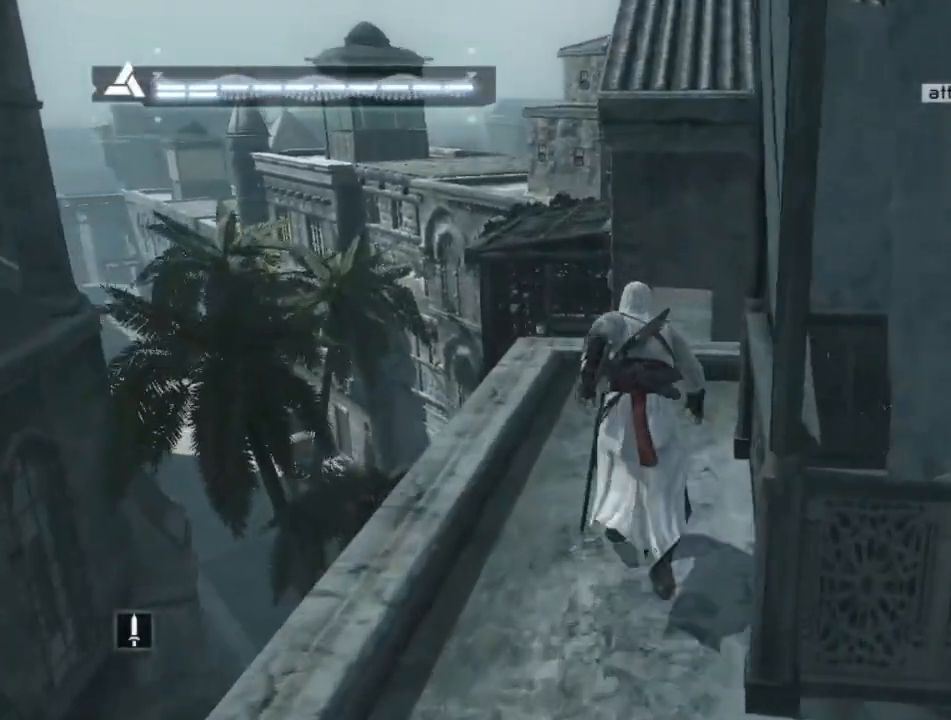
{"keys": ["shift", "space", "w"], "mouse": [], "mouse_move": "still", "events": []}